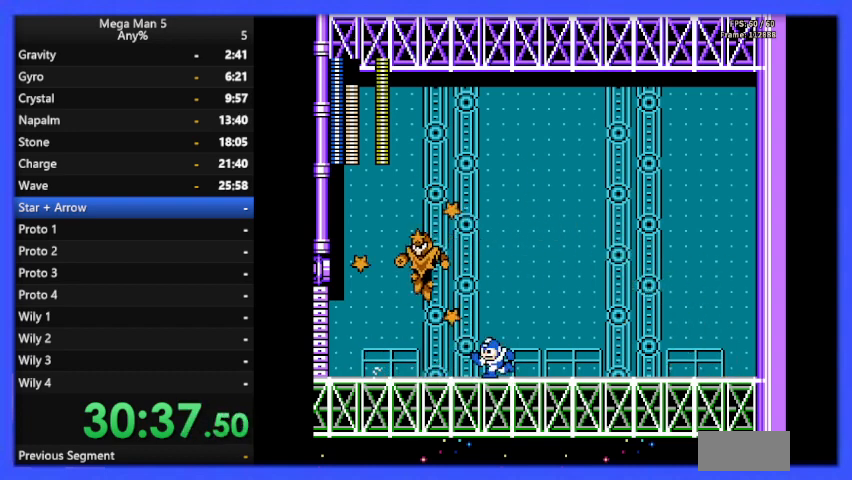
Gameplay with a controller (Nintendo layout); each line is a JSON object with the inputs held at the frame after it. "events" lists button and stick changes between this image and that frame as [ms after this image, input, new state], when the widget could be followed in between. Not read: L3 R3.
{"buttons": ["DPAD_LEFT"], "events": [[67, "B", "up"], [67, "DPAD_LEFT", "up"], [100, "DPAD_RIGHT", "down"], [400, "DPAD_RIGHT", "up"], [433, "DPAD_LEFT", "down"]]}
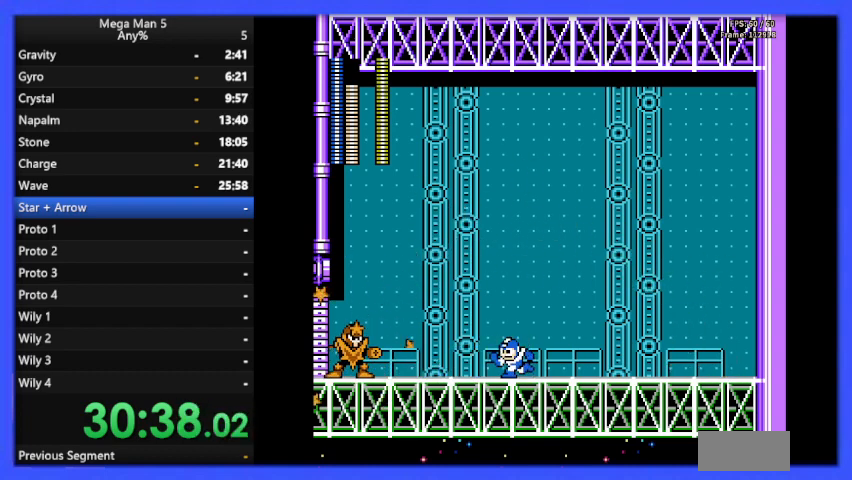
{"buttons": ["DPAD_RIGHT"], "events": [[33, "B", "down"], [100, "DPAD_UP", "down"], [133, "B", "up"], [133, "DPAD_LEFT", "up"], [167, "DPAD_RIGHT", "down"], [167, "DPAD_UP", "up"]]}
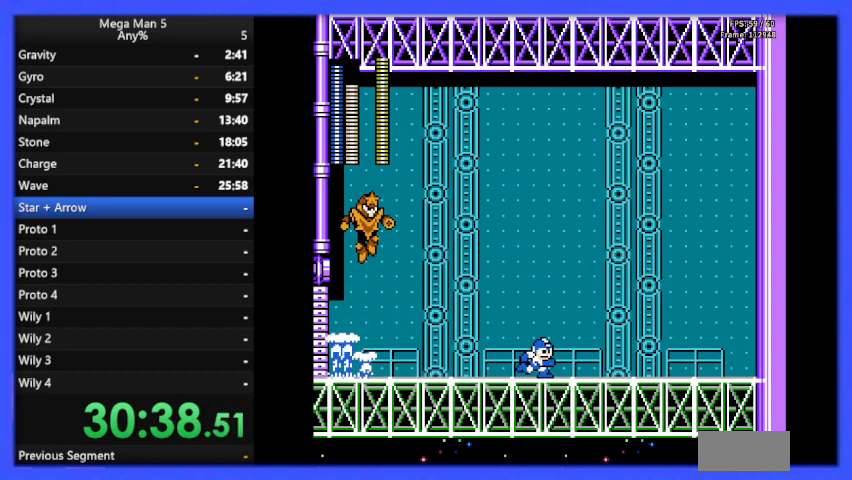
{"buttons": ["DPAD_LEFT"], "events": [[333, "DPAD_RIGHT", "up"], [400, "DPAD_LEFT", "down"]]}
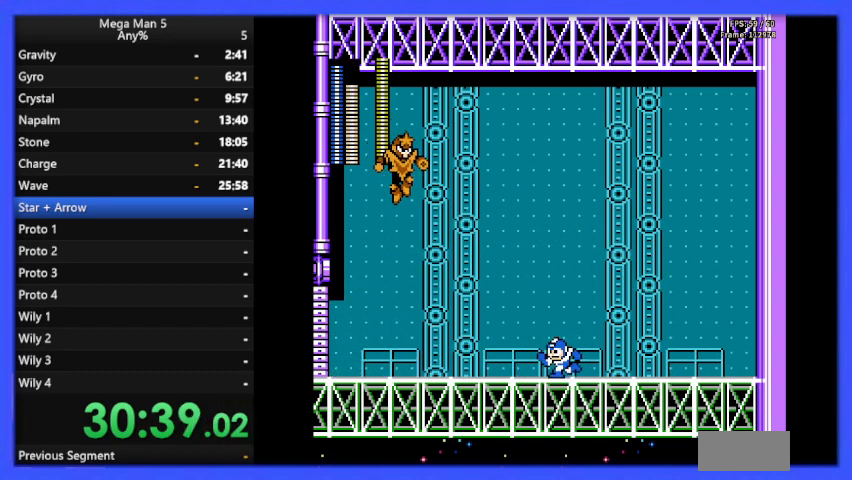
{"buttons": [], "events": [[67, "DPAD_LEFT", "up"], [200, "B", "down"], [267, "DPAD_LEFT", "down"], [333, "B", "up"], [433, "DPAD_LEFT", "up"]]}
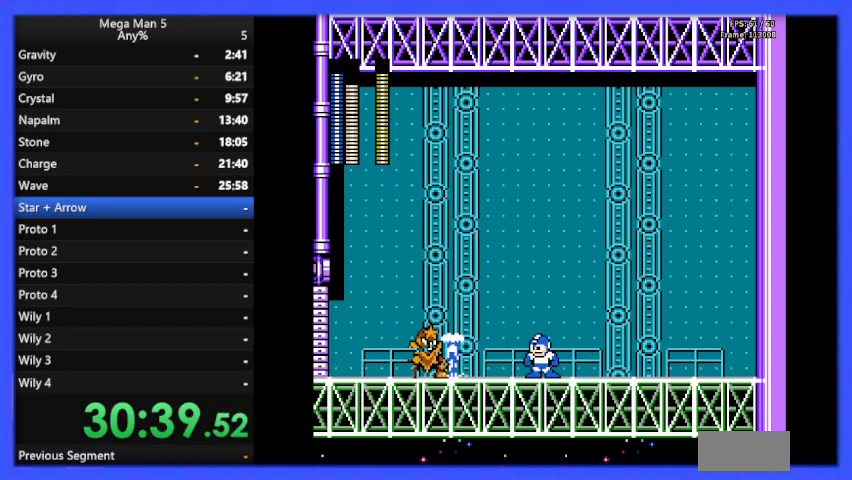
{"buttons": ["DPAD_RIGHT"], "events": [[33, "DPAD_RIGHT", "down"]]}
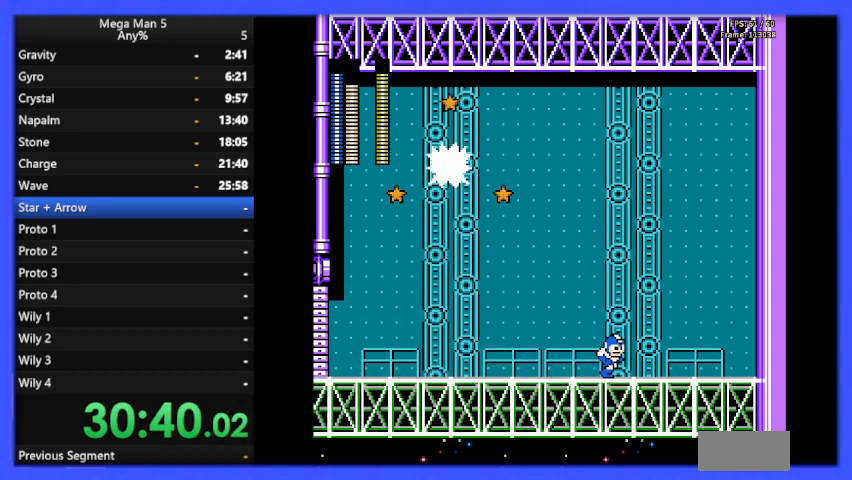
{"buttons": ["B"], "events": [[33, "DPAD_UP", "down"], [67, "DPAD_RIGHT", "up"], [67, "DPAD_UP", "up"], [133, "DPAD_LEFT", "down"], [200, "DPAD_LEFT", "up"], [433, "DPAD_LEFT", "down"], [467, "B", "down"], [500, "DPAD_LEFT", "up"]]}
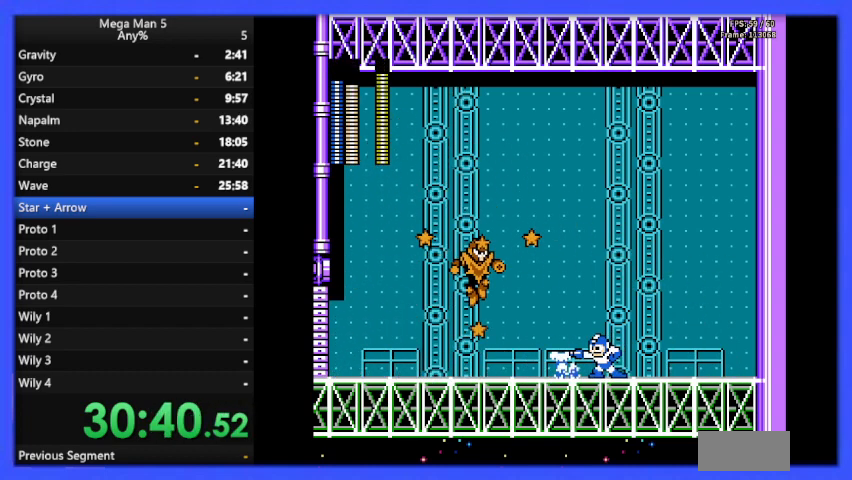
{"buttons": ["DPAD_RIGHT"], "events": [[67, "B", "up"], [167, "DPAD_RIGHT", "down"]]}
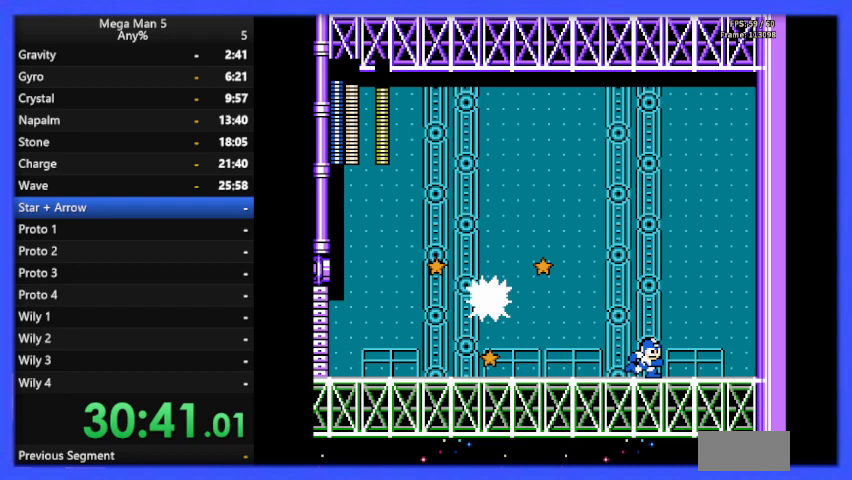
{"buttons": ["DPAD_RIGHT"], "events": [[33, "DPAD_RIGHT", "up"], [300, "DPAD_LEFT", "down"], [433, "DPAD_LEFT", "up"], [500, "DPAD_RIGHT", "down"]]}
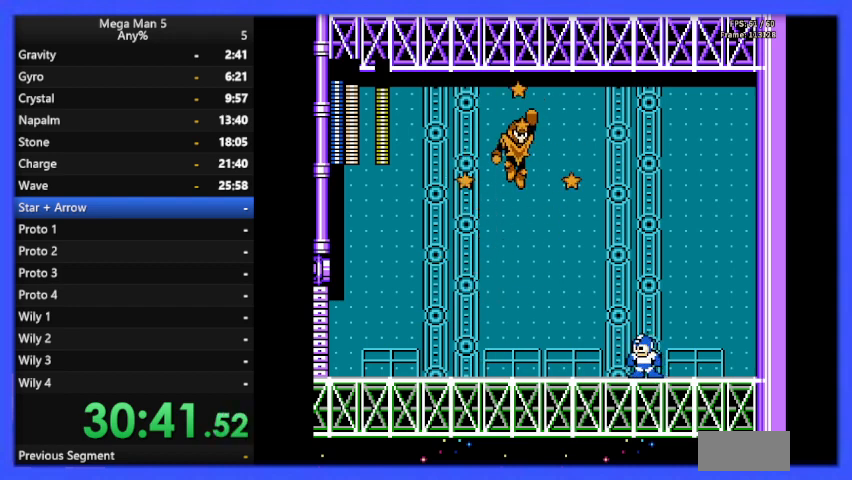
{"buttons": ["DPAD_LEFT"], "events": [[300, "DPAD_RIGHT", "up"], [433, "DPAD_LEFT", "down"]]}
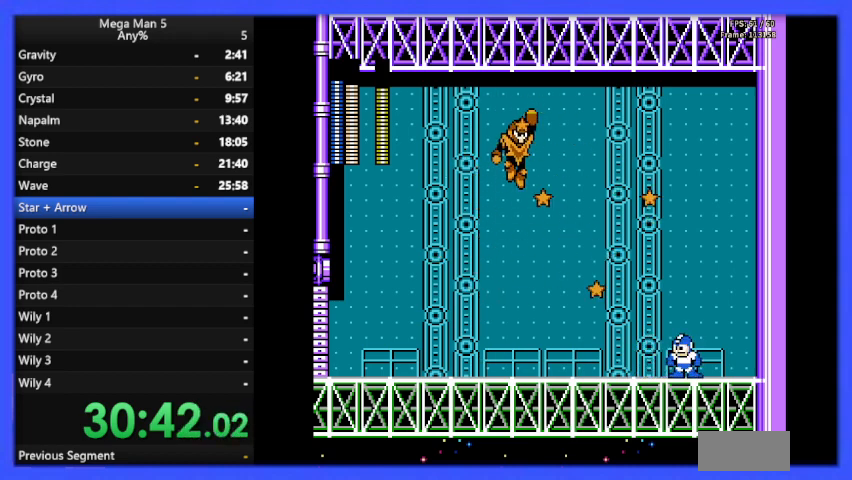
{"buttons": ["DPAD_LEFT"], "events": [[67, "A", "down"], [67, "DPAD_DOWN", "down"], [67, "DPAD_LEFT", "up"], [200, "A", "up"], [200, "DPAD_LEFT", "down"], [500, "DPAD_DOWN", "up"]]}
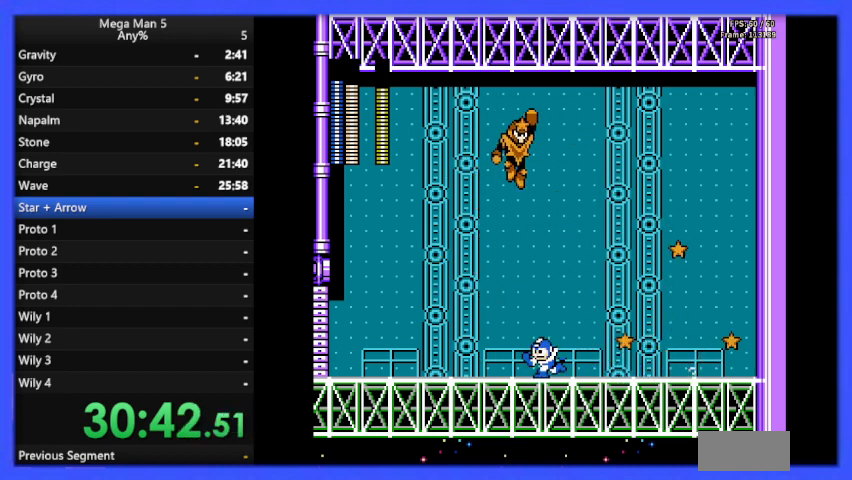
{"buttons": ["DPAD_LEFT"], "events": [[133, "DPAD_DOWN", "down"], [167, "DPAD_LEFT", "up"], [200, "A", "down"], [233, "DPAD_LEFT", "down"], [333, "A", "up"], [467, "DPAD_DOWN", "up"]]}
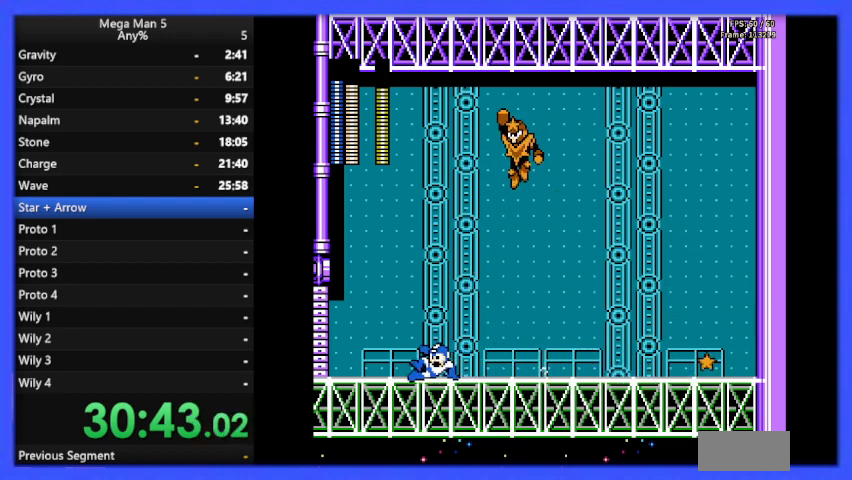
{"buttons": [], "events": [[200, "DPAD_LEFT", "up"], [300, "DPAD_RIGHT", "down"], [433, "DPAD_RIGHT", "up"]]}
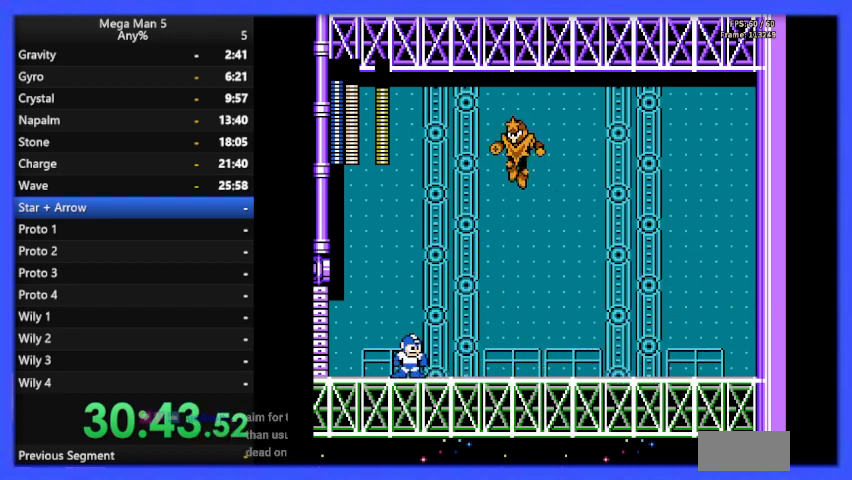
{"buttons": [], "events": [[267, "B", "down"], [367, "B", "up"]]}
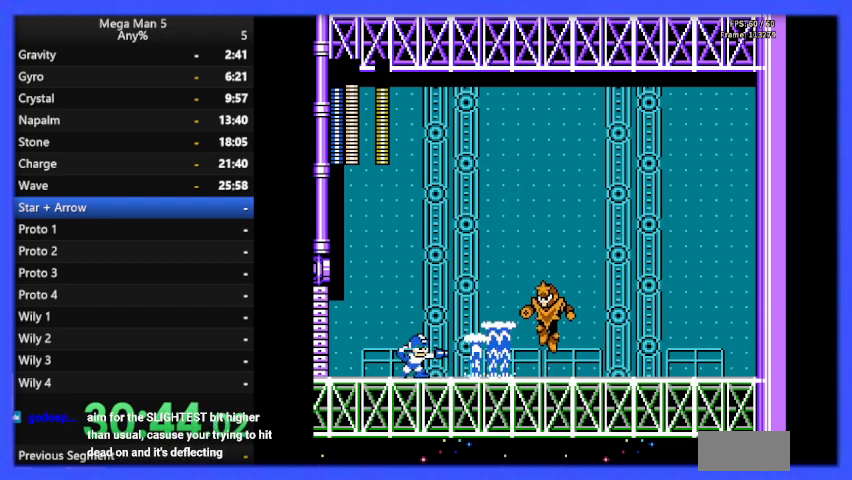
{"buttons": [], "events": [[33, "DPAD_RIGHT", "down"], [433, "DPAD_RIGHT", "up"]]}
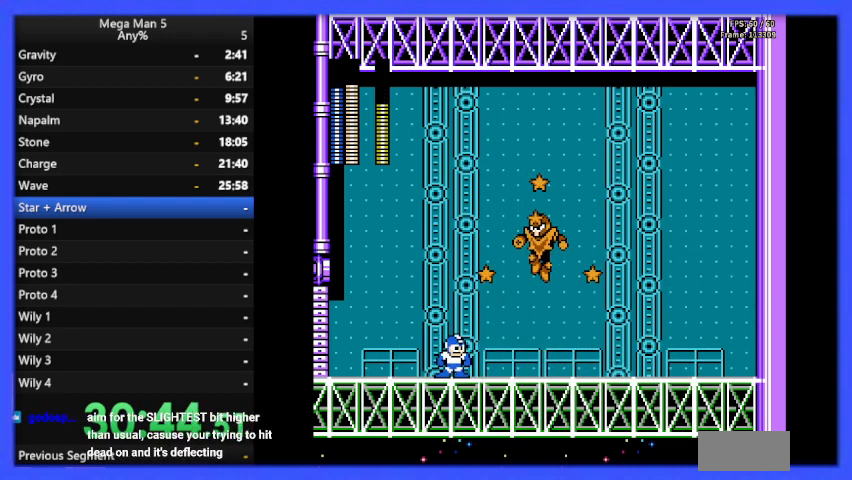
{"buttons": ["A", "DPAD_RIGHT"], "events": [[167, "DPAD_RIGHT", "down"], [333, "DPAD_DOWN", "down"], [333, "DPAD_RIGHT", "up"], [367, "DPAD_RIGHT", "down"], [400, "A", "down"], [467, "DPAD_DOWN", "up"]]}
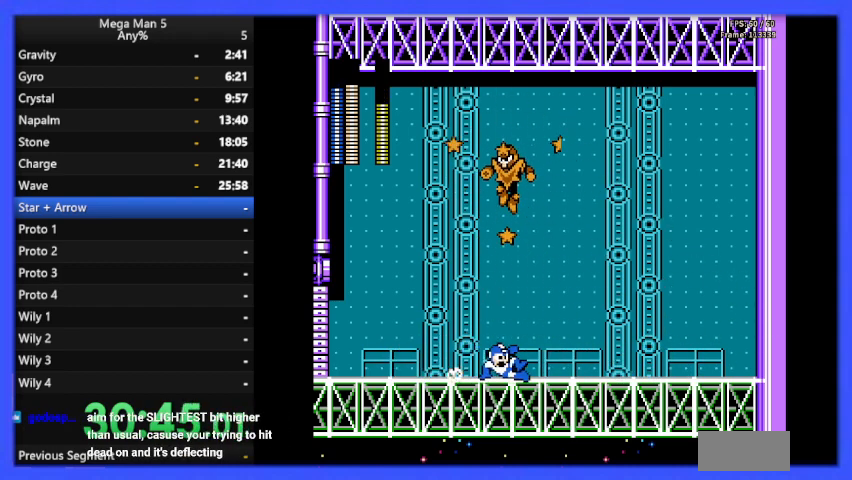
{"buttons": ["B", "DPAD_LEFT"], "events": [[33, "A", "up"], [300, "DPAD_RIGHT", "up"], [333, "DPAD_LEFT", "down"], [400, "B", "down"]]}
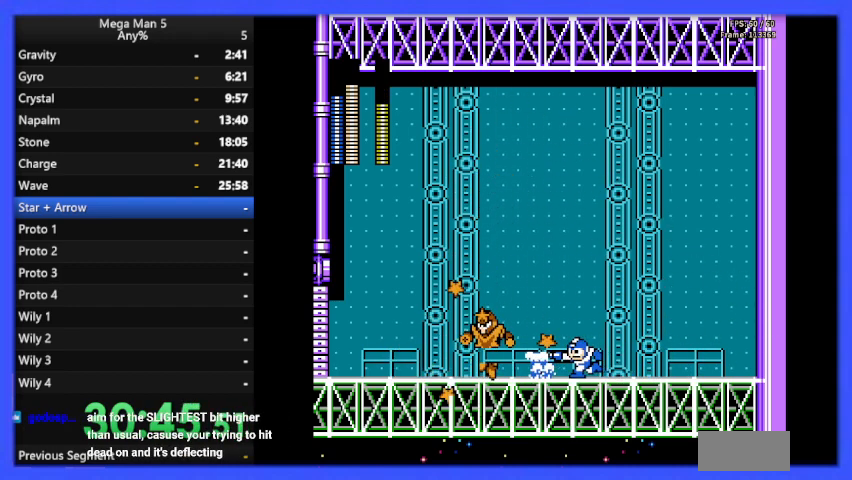
{"buttons": ["DPAD_RIGHT"], "events": [[33, "B", "up"], [33, "DPAD_LEFT", "up"], [133, "DPAD_RIGHT", "down"], [233, "DPAD_RIGHT", "up"], [267, "DPAD_LEFT", "down"], [433, "DPAD_LEFT", "up"], [500, "DPAD_RIGHT", "down"]]}
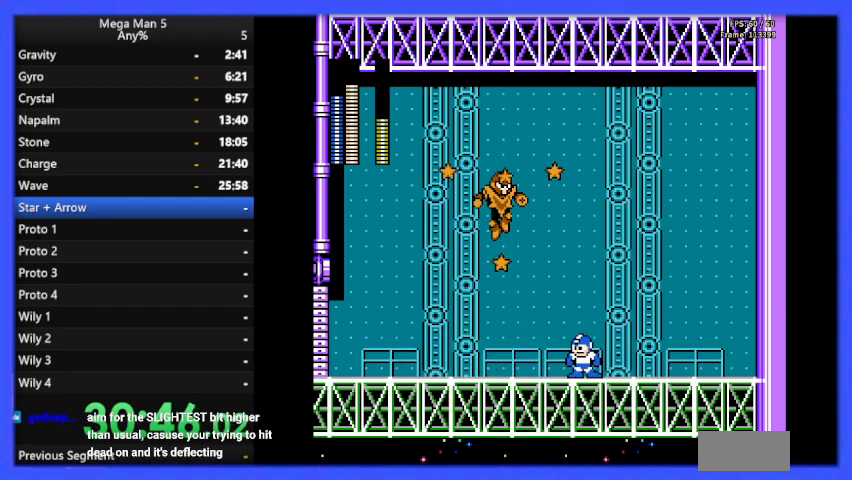
{"buttons": ["DPAD_RIGHT"], "events": [[167, "DPAD_RIGHT", "up"], [233, "DPAD_UP", "down"], [267, "DPAD_RIGHT", "down"], [300, "DPAD_UP", "up"]]}
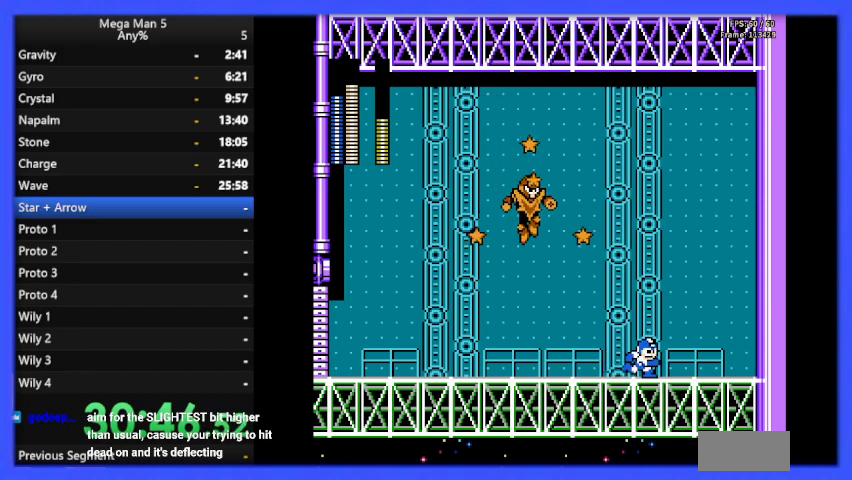
{"buttons": [], "events": [[100, "DPAD_UP", "down"], [133, "DPAD_RIGHT", "up"], [167, "DPAD_LEFT", "down"], [167, "DPAD_UP", "up"], [233, "B", "down"], [333, "DPAD_LEFT", "up"], [367, "B", "up"], [400, "DPAD_RIGHT", "down"], [467, "DPAD_RIGHT", "up"]]}
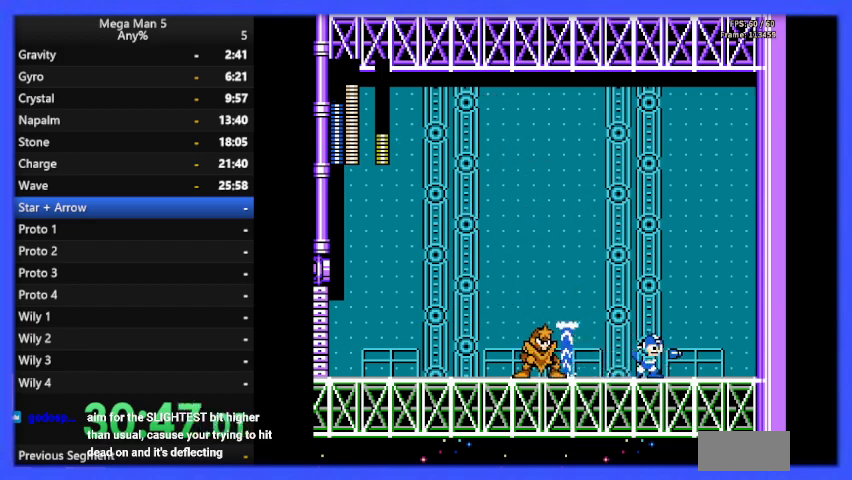
{"buttons": ["A", "DPAD_DOWN"], "events": [[200, "DPAD_LEFT", "down"], [433, "DPAD_DOWN", "down"], [433, "DPAD_LEFT", "up"], [500, "A", "down"]]}
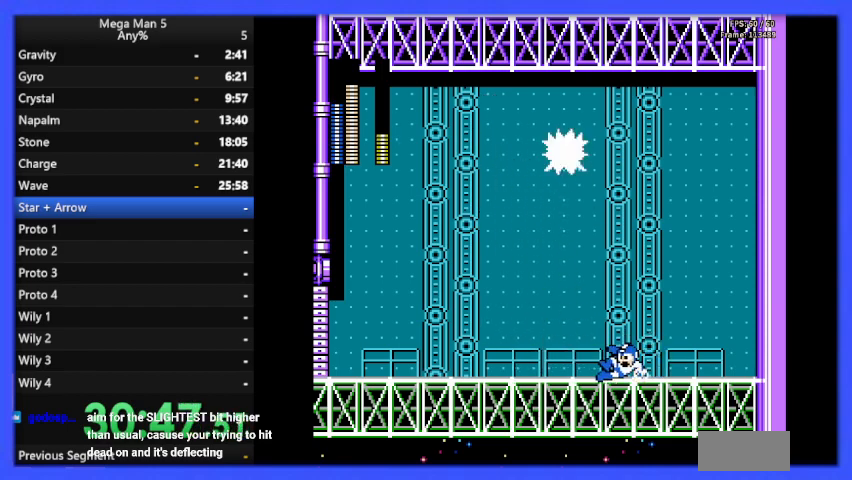
{"buttons": ["B", "DPAD_RIGHT"], "events": [[33, "DPAD_LEFT", "down"], [67, "DPAD_DOWN", "up"], [100, "A", "up"], [400, "DPAD_LEFT", "up"], [433, "DPAD_RIGHT", "down"], [467, "B", "down"]]}
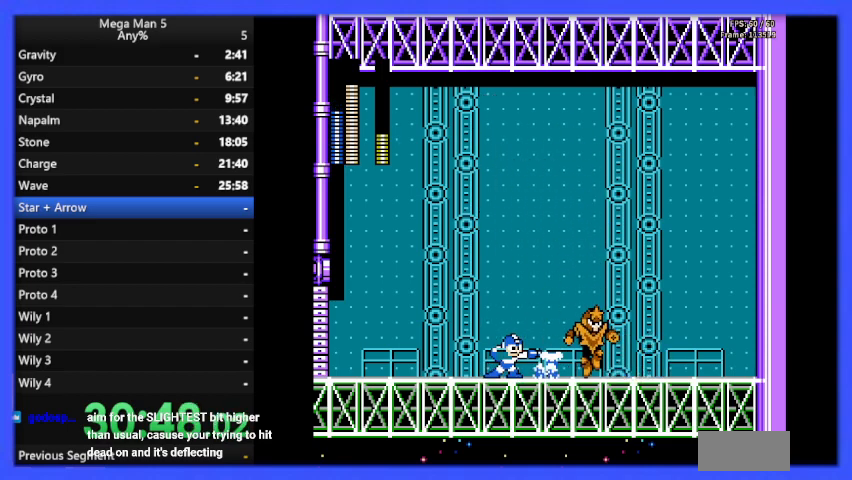
{"buttons": ["DPAD_LEFT"], "events": [[67, "B", "up"], [67, "DPAD_RIGHT", "up"], [100, "DPAD_LEFT", "down"]]}
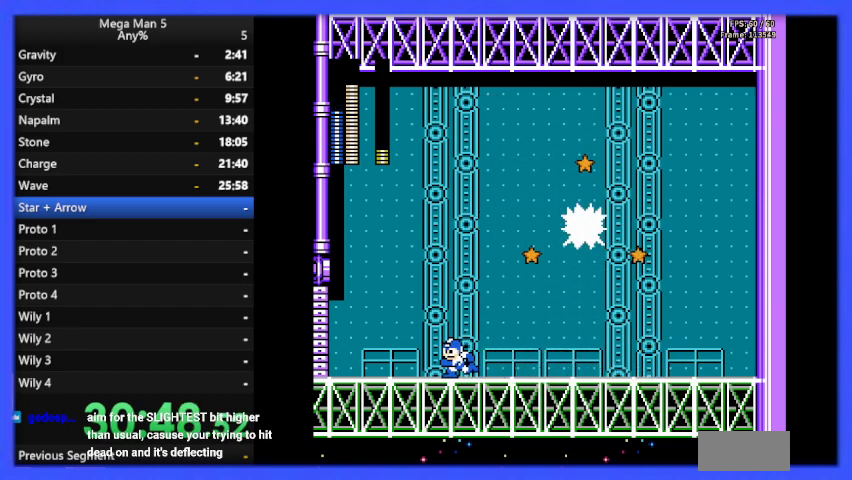
{"buttons": [], "events": [[467, "DPAD_LEFT", "up"]]}
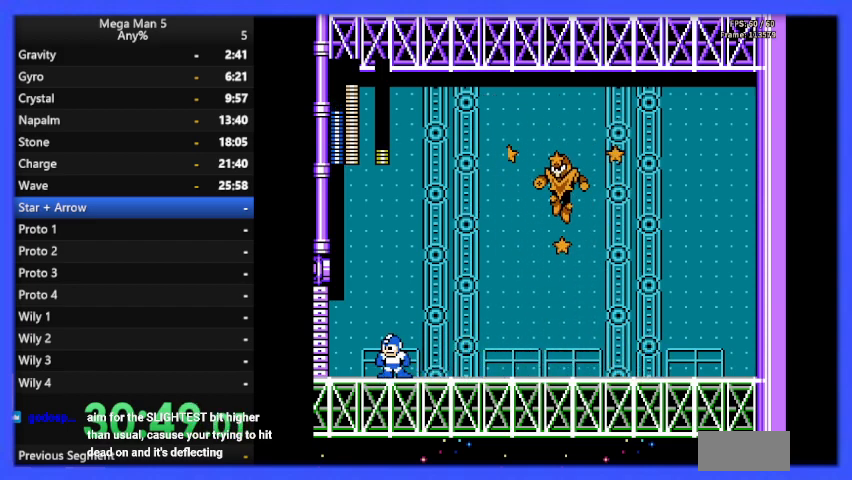
{"buttons": ["DPAD_RIGHT"], "events": [[167, "DPAD_RIGHT", "down"], [267, "B", "down"], [367, "B", "up"]]}
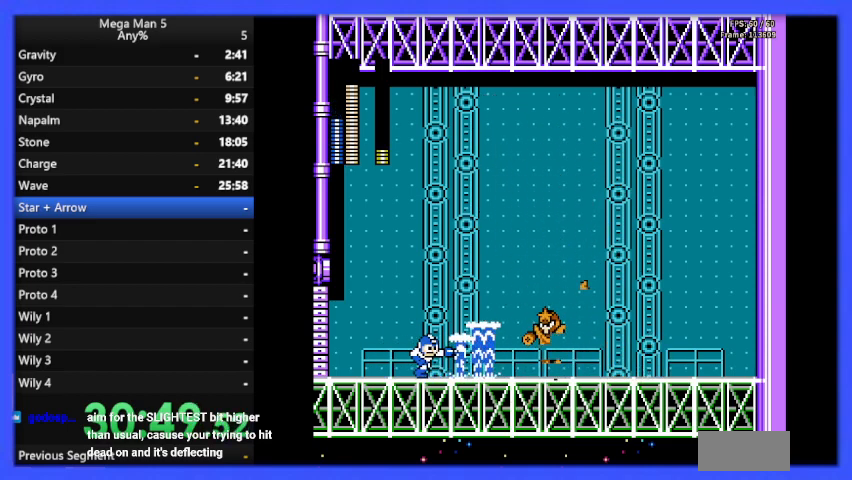
{"buttons": ["DPAD_LEFT"], "events": [[67, "DPAD_RIGHT", "up"], [100, "DPAD_LEFT", "down"], [367, "DPAD_LEFT", "up"], [467, "DPAD_LEFT", "down"]]}
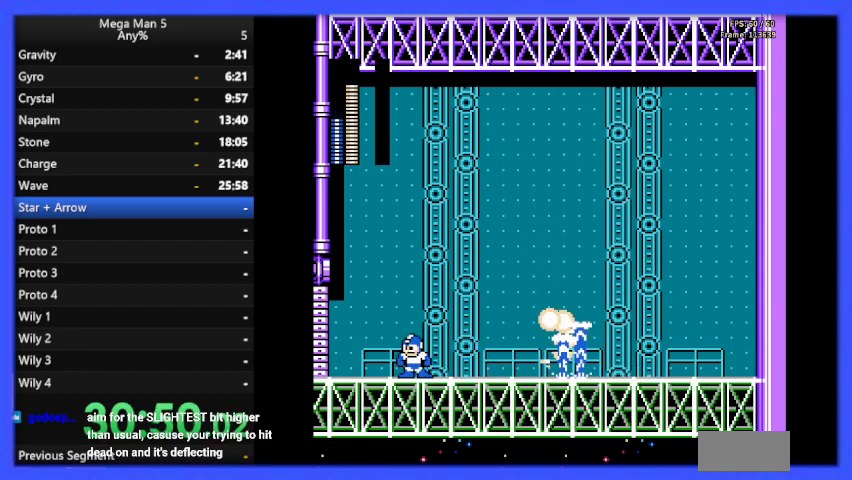
{"buttons": ["DPAD_RIGHT"], "events": [[167, "DPAD_LEFT", "up"], [267, "DPAD_RIGHT", "down"], [400, "A", "down"], [467, "A", "up"]]}
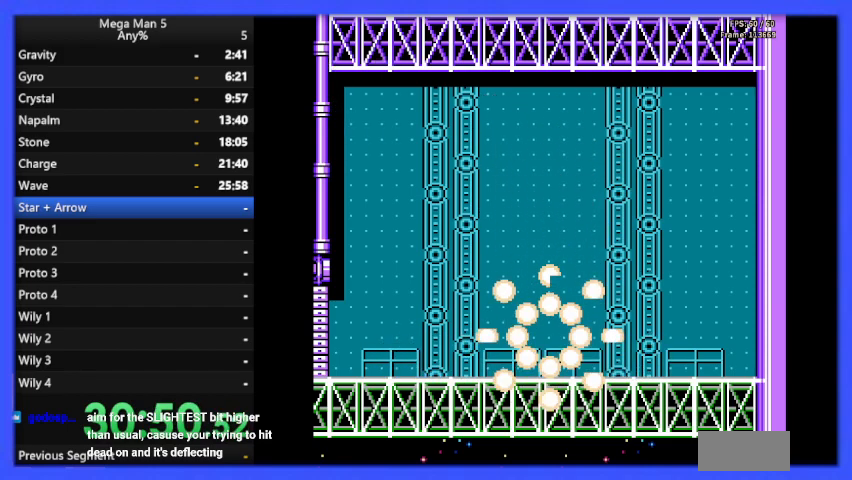
{"buttons": ["DPAD_RIGHT"], "events": [[367, "A", "down"], [500, "A", "up"]]}
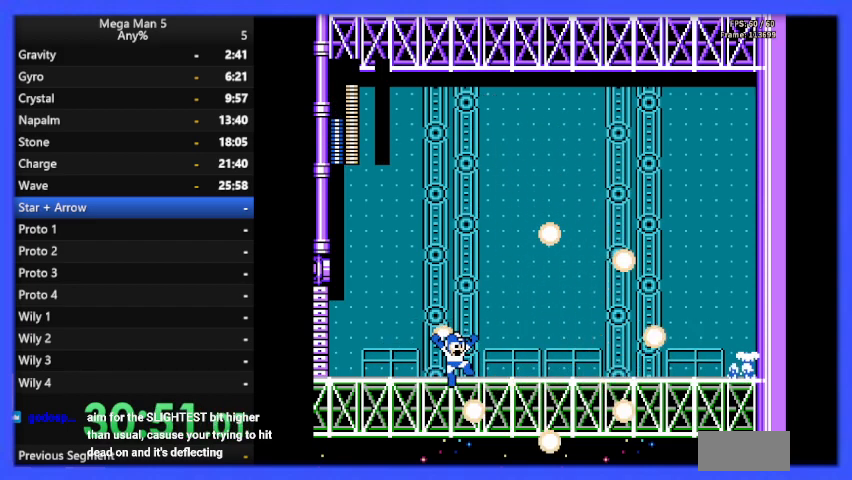
{"buttons": [], "events": [[467, "DPAD_RIGHT", "up"]]}